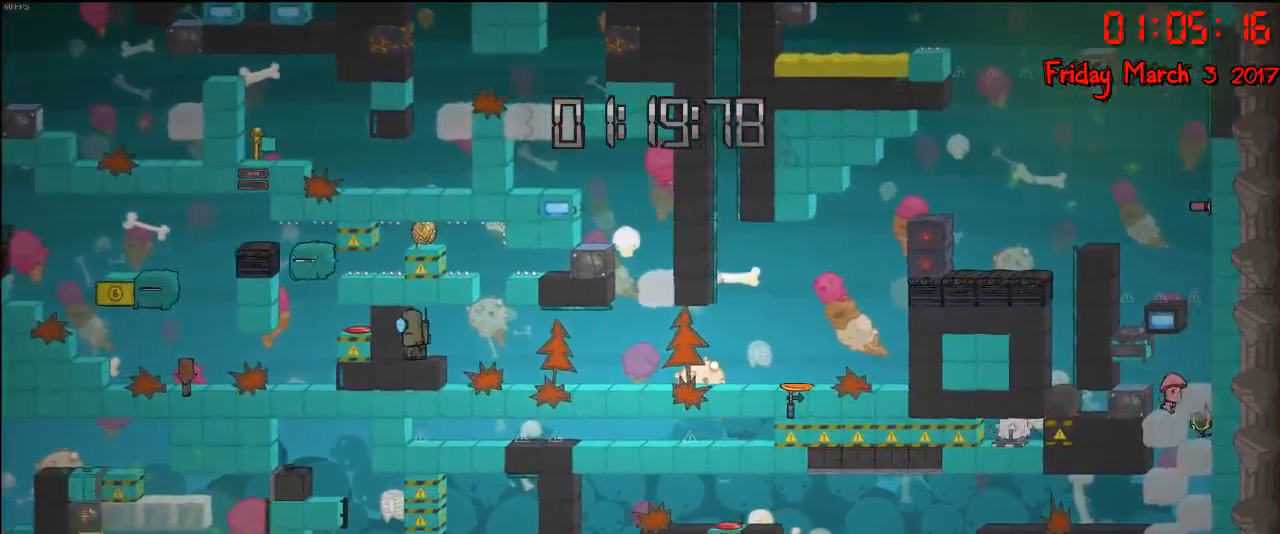
Gameplay with a controller (Xbox layout); each line is a JSON object with the inputs held at the frame after it. "events" lists button and stick changes between this image and that frame as [ms after this image, input, new state], when the widget could be followed in between.
{"buttons": [], "left_stick": "center", "right_stick": "center", "events": []}
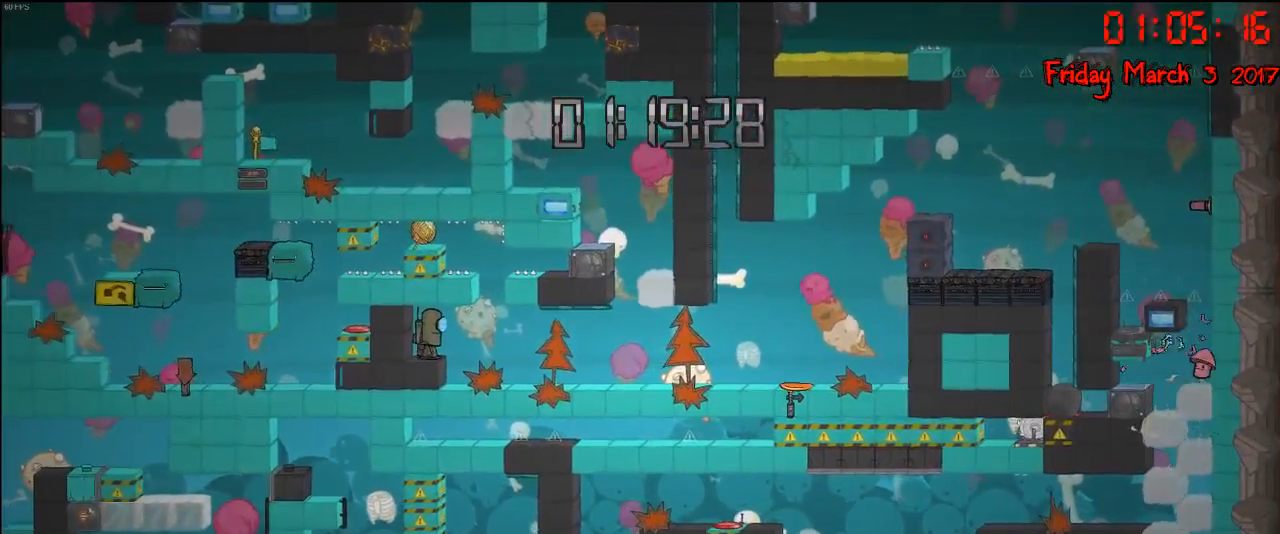
{"buttons": [], "left_stick": "center", "right_stick": "center", "events": [[350, "left_stick", "right"], [483, "left_stick", "center"]]}
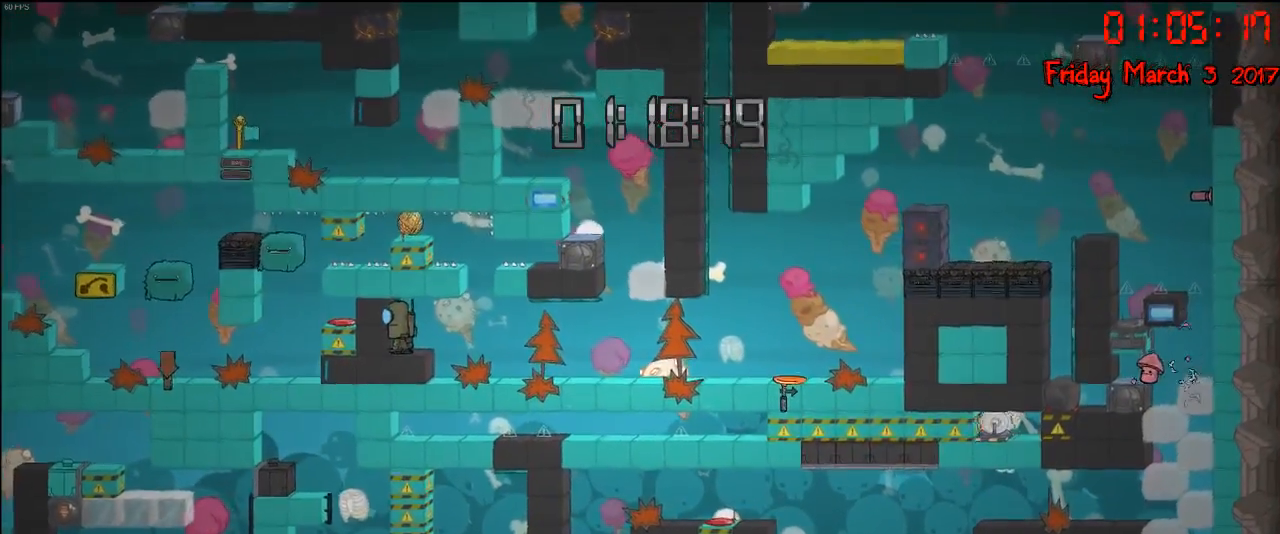
{"buttons": ["A"], "left_stick": "right", "right_stick": "center", "events": [[183, "A", "down"], [217, "left_stick", "right"], [350, "A", "up"], [483, "A", "down"]]}
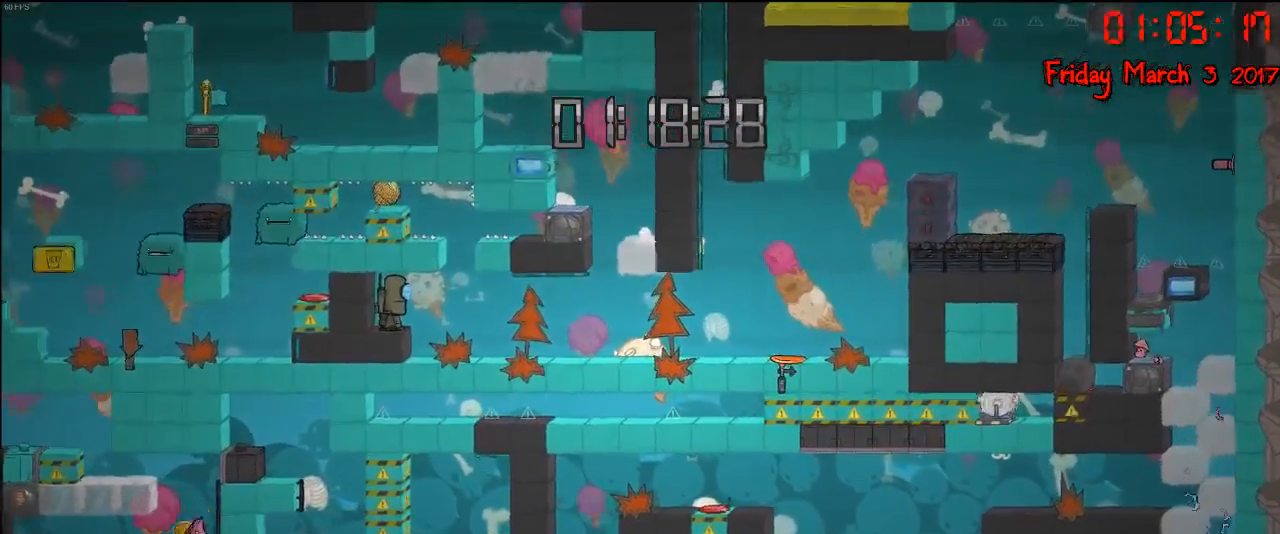
{"buttons": ["R2"], "left_stick": "center", "right_stick": "center", "events": [[150, "A", "up"], [183, "R2", "down"], [267, "left_stick", "center"]]}
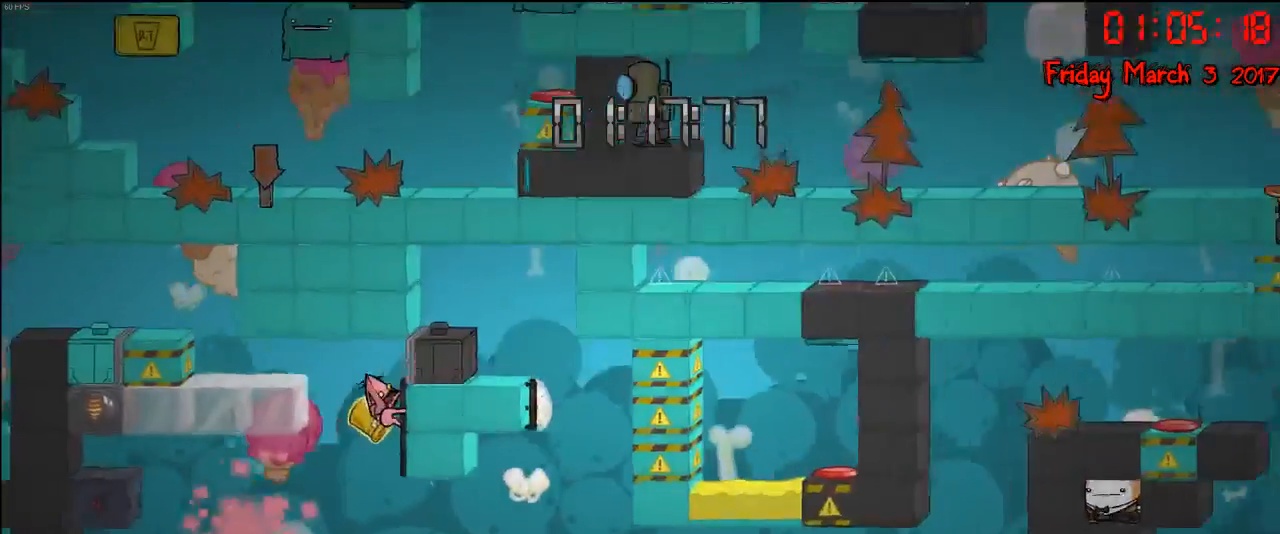
{"buttons": ["R2"], "left_stick": "center", "right_stick": "center", "events": []}
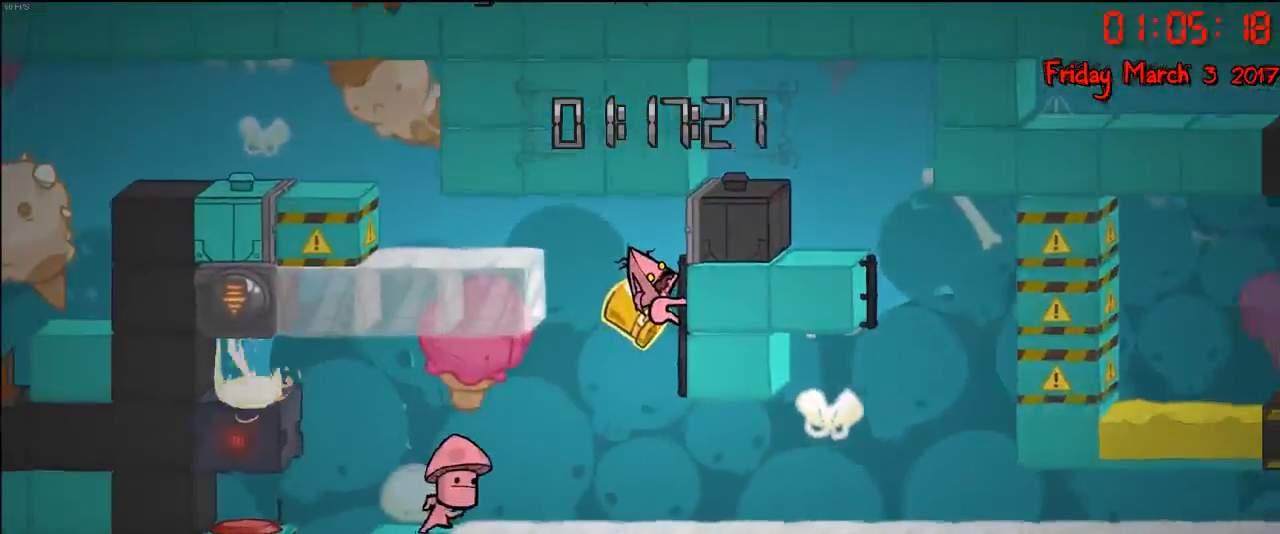
{"buttons": [], "left_stick": "left", "right_stick": "center", "events": [[200, "left_stick", "left"], [217, "A", "down"], [300, "R2", "up"], [383, "A", "up"]]}
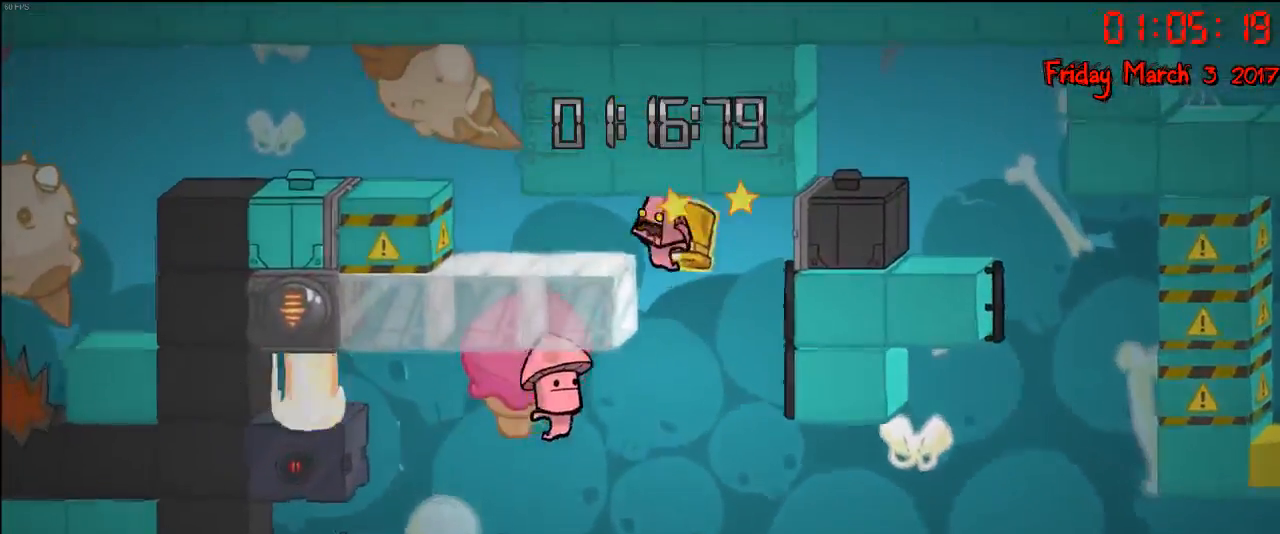
{"buttons": ["A"], "left_stick": "left", "right_stick": "center", "events": [[17, "A", "down"], [317, "A", "up"], [467, "A", "down"]]}
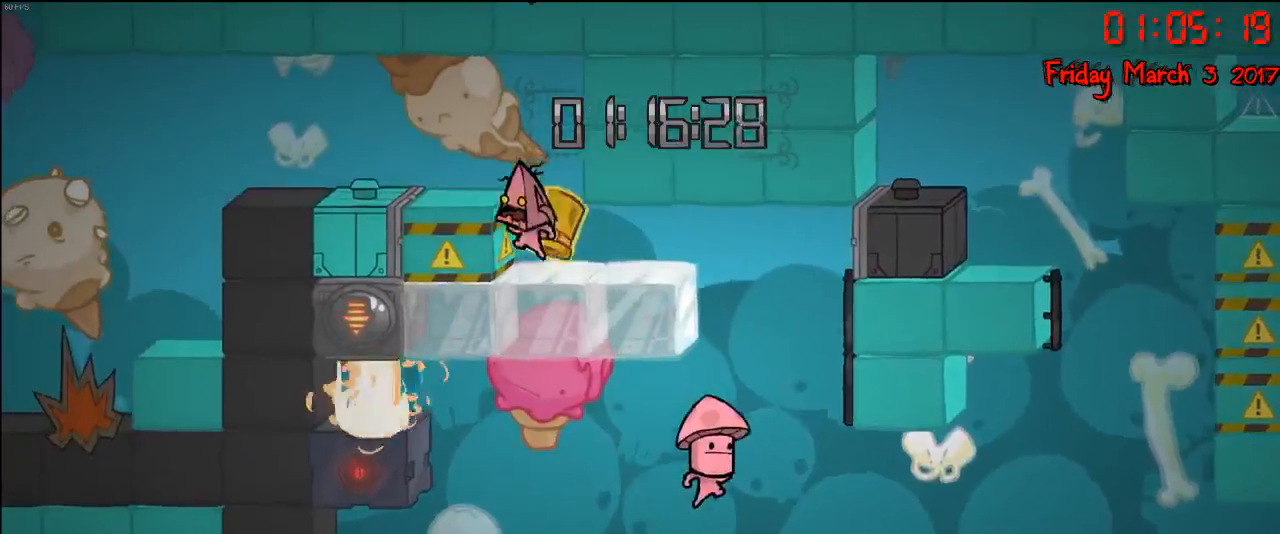
{"buttons": [], "left_stick": "left", "right_stick": "center", "events": [[167, "A", "up"], [250, "A", "down"], [400, "A", "up"]]}
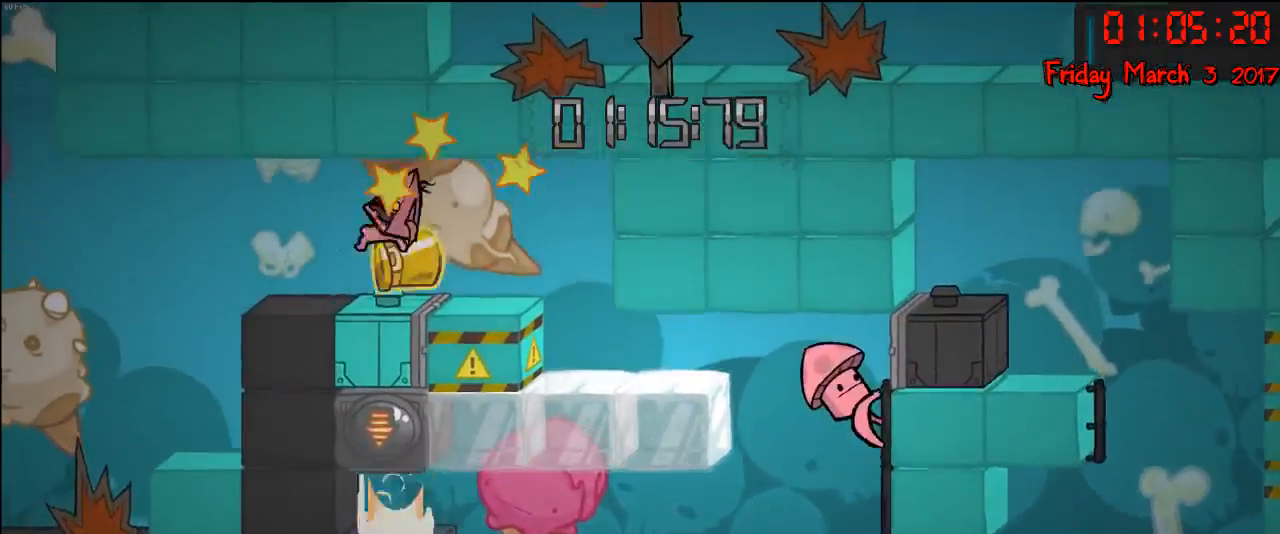
{"buttons": ["A"], "left_stick": "left", "right_stick": "center", "events": [[467, "A", "down"]]}
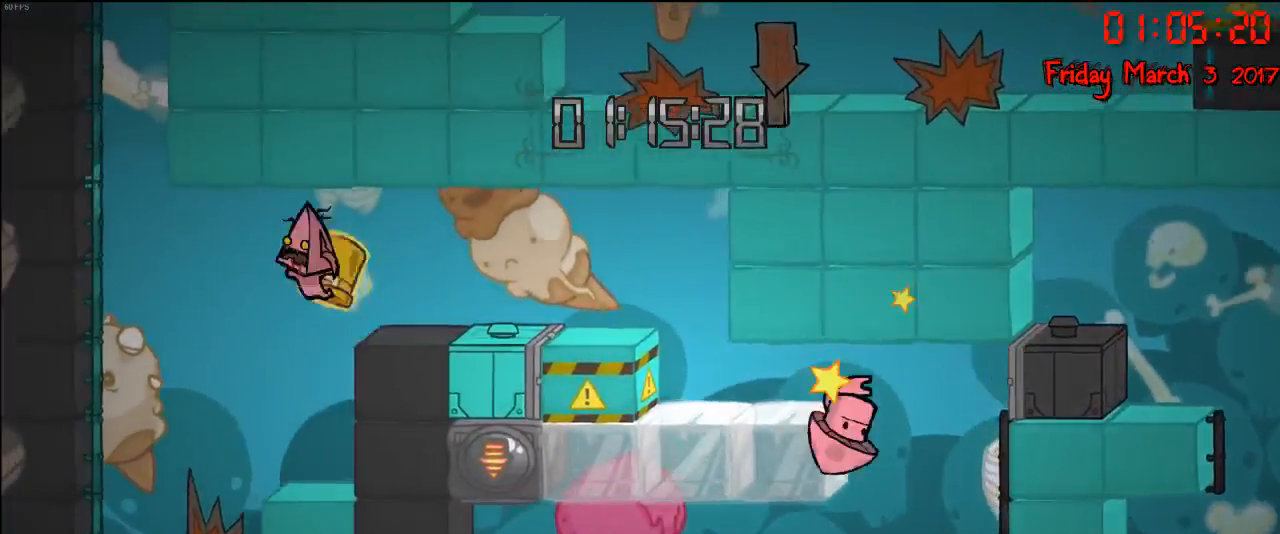
{"buttons": ["A"], "left_stick": "left", "right_stick": "center", "events": [[50, "A", "up"], [383, "A", "down"]]}
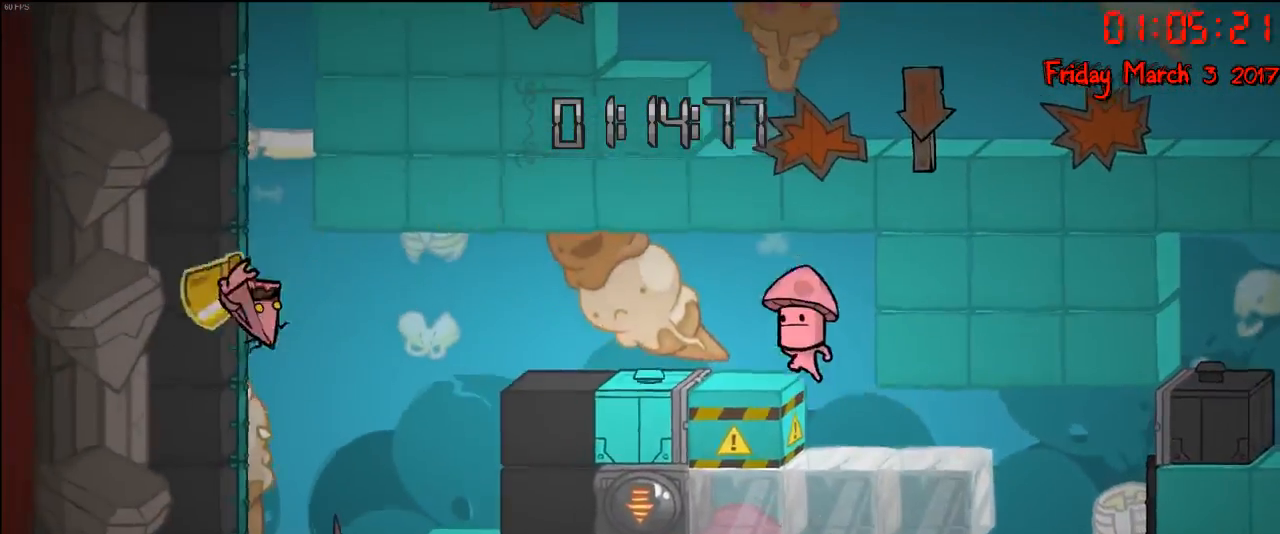
{"buttons": [], "left_stick": "up-left", "right_stick": "center", "events": [[33, "A", "up"], [50, "R2", "down"], [83, "left_stick", "up-left"], [350, "A", "down"], [383, "R2", "up"], [483, "A", "up"]]}
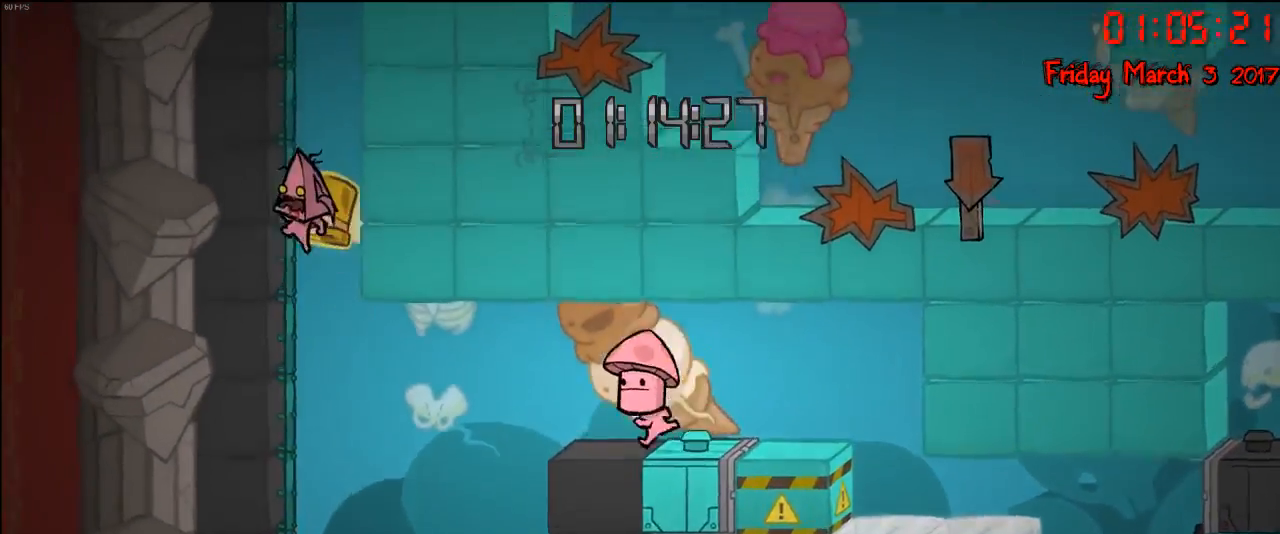
{"buttons": ["R2"], "left_stick": "up-left", "right_stick": "center", "events": [[83, "A", "down"], [200, "A", "up"], [200, "R2", "down"]]}
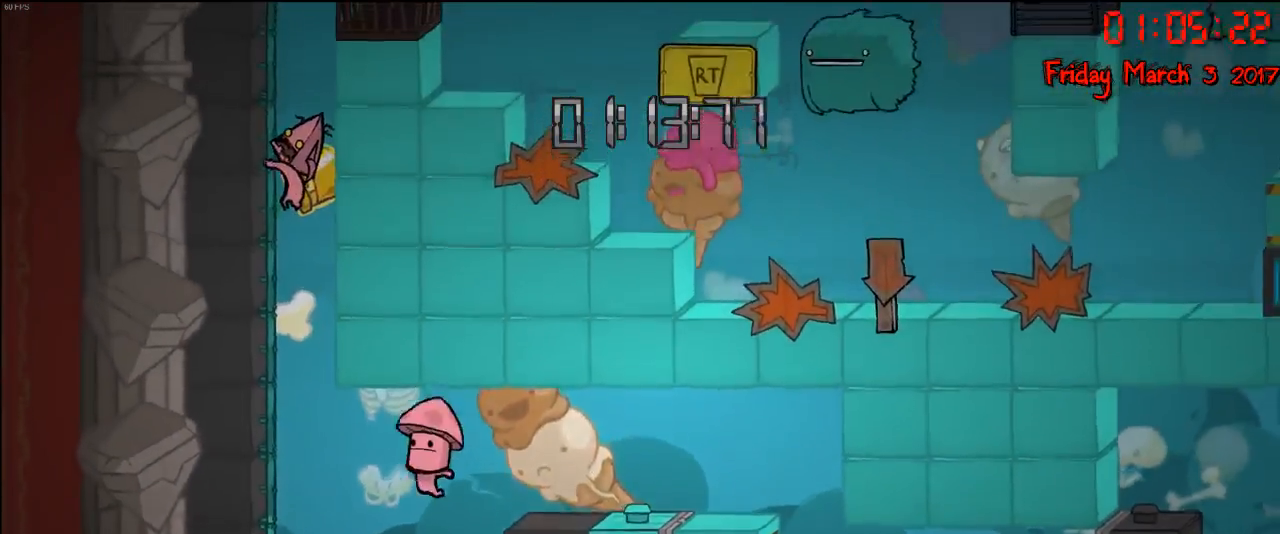
{"buttons": ["R2"], "left_stick": "up-left", "right_stick": "center", "events": [[17, "A", "down"], [50, "R2", "up"], [167, "A", "up"], [250, "A", "down"], [400, "A", "up"], [417, "R2", "down"]]}
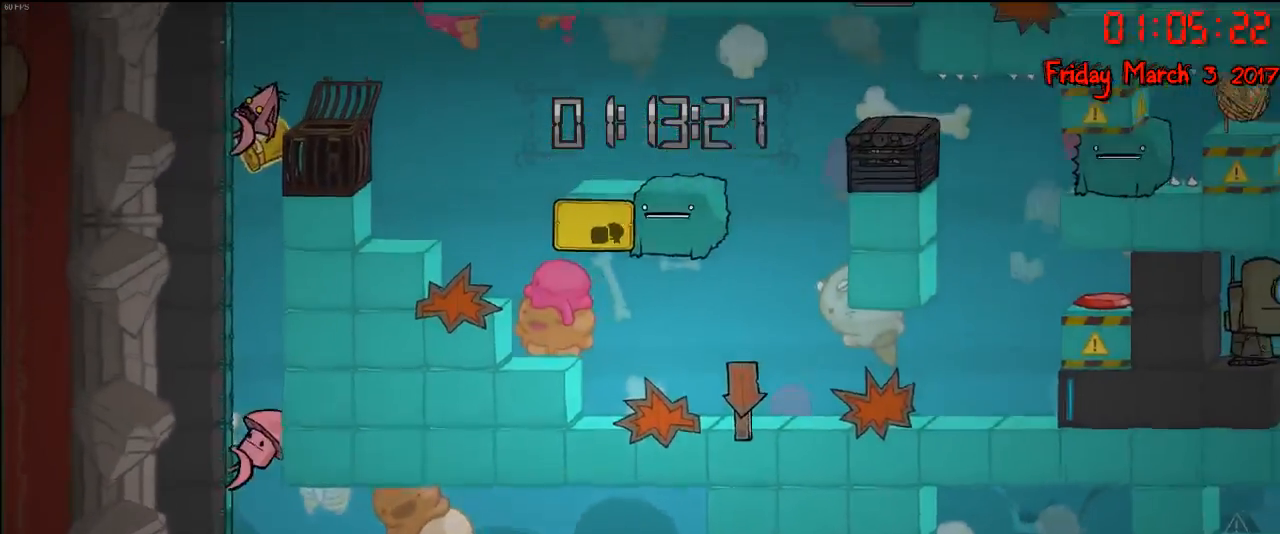
{"buttons": [], "left_stick": "up-left", "right_stick": "center", "events": [[367, "A", "down"], [400, "R2", "up"], [500, "A", "up"]]}
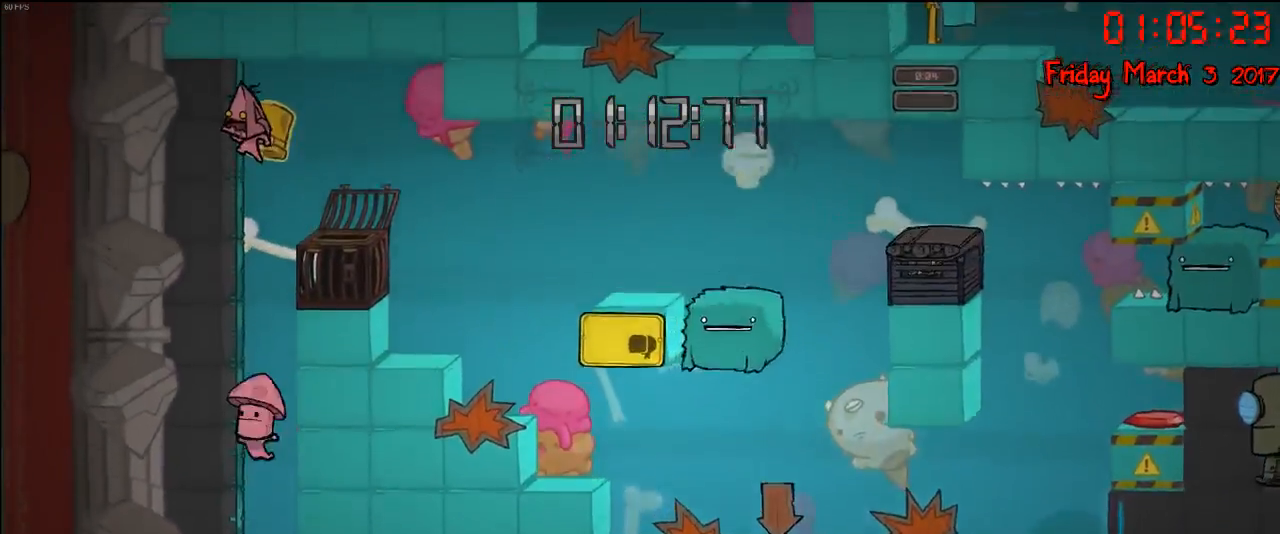
{"buttons": [], "left_stick": "up-right", "right_stick": "center", "events": [[67, "A", "down"], [183, "R2", "down"], [217, "A", "up"], [333, "left_stick", "up-right"], [500, "R2", "up"]]}
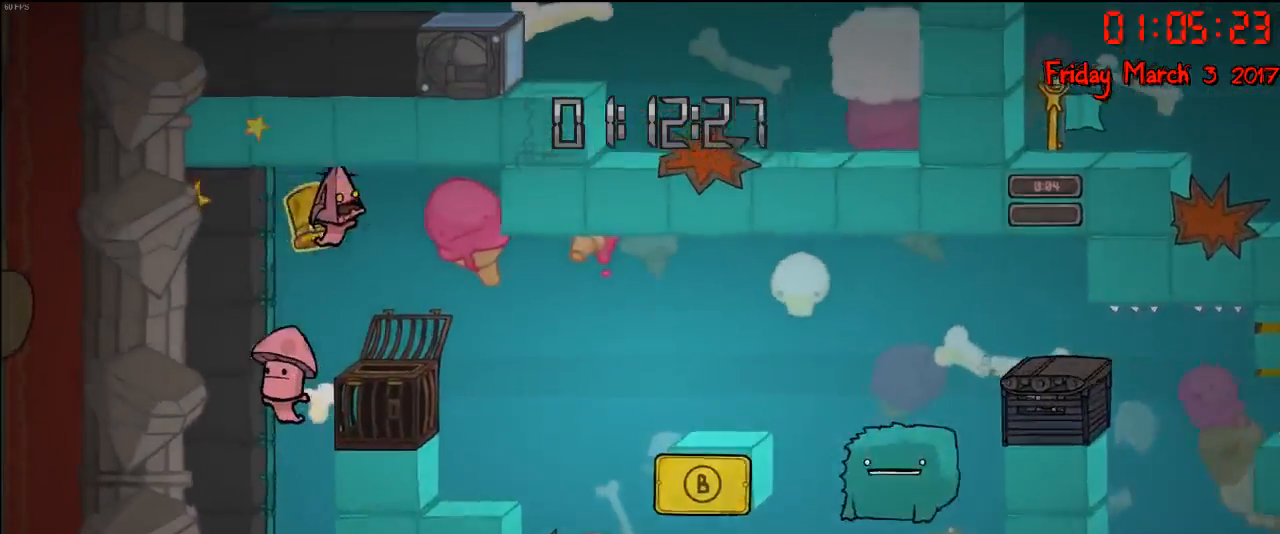
{"buttons": [], "left_stick": "right", "right_stick": "center", "events": [[100, "left_stick", "right"]]}
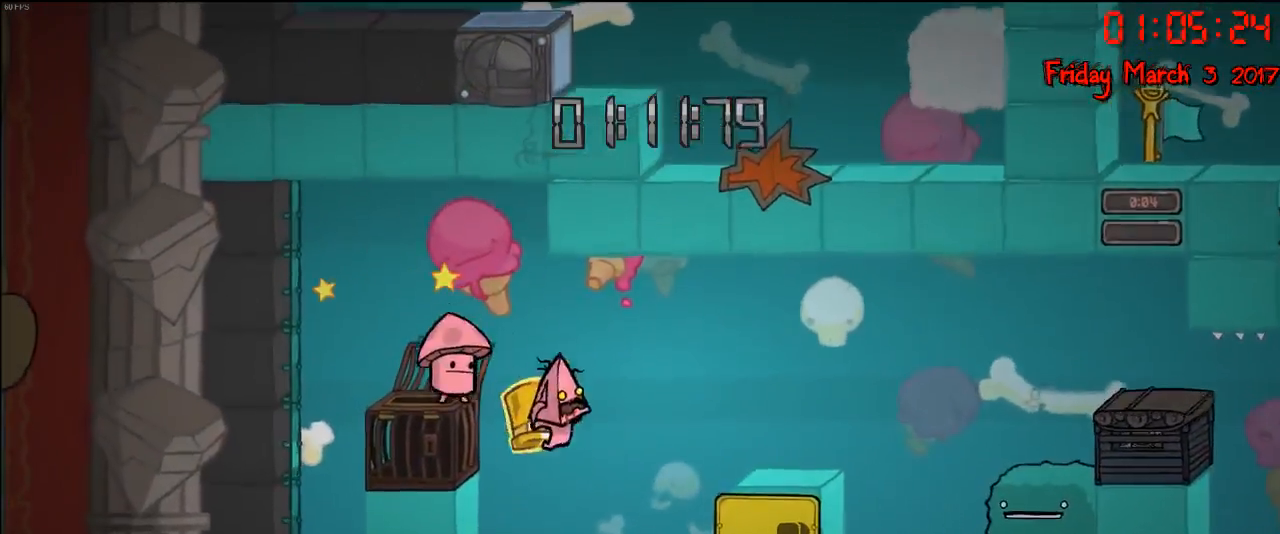
{"buttons": [], "left_stick": "right", "right_stick": "center", "events": [[133, "A", "down"], [317, "A", "up"]]}
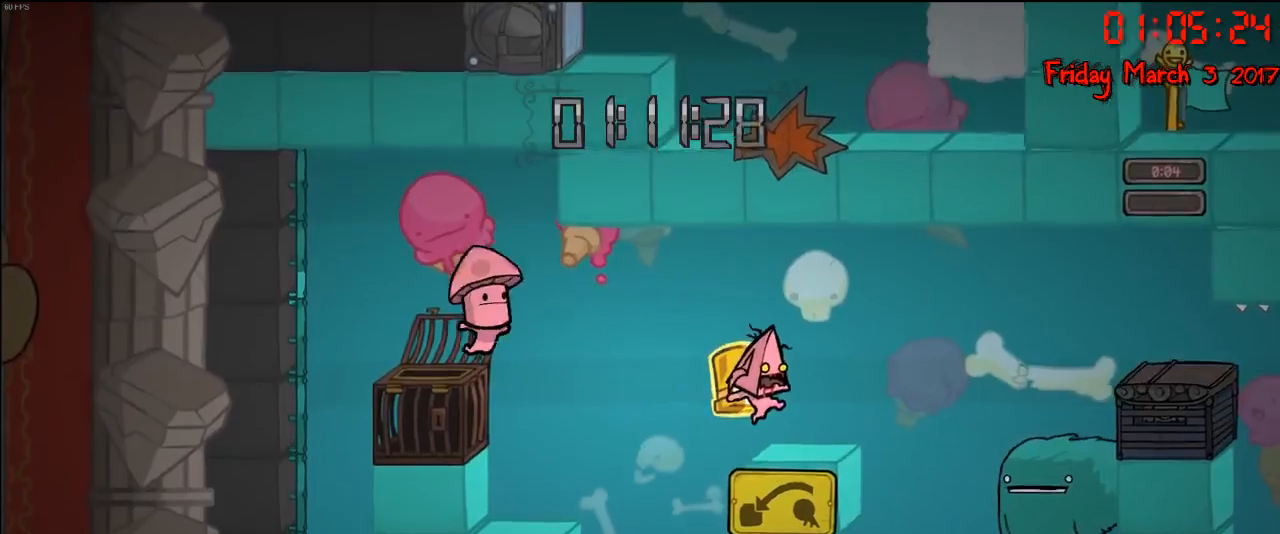
{"buttons": [], "left_stick": "right", "right_stick": "center", "events": [[317, "A", "down"], [467, "A", "up"]]}
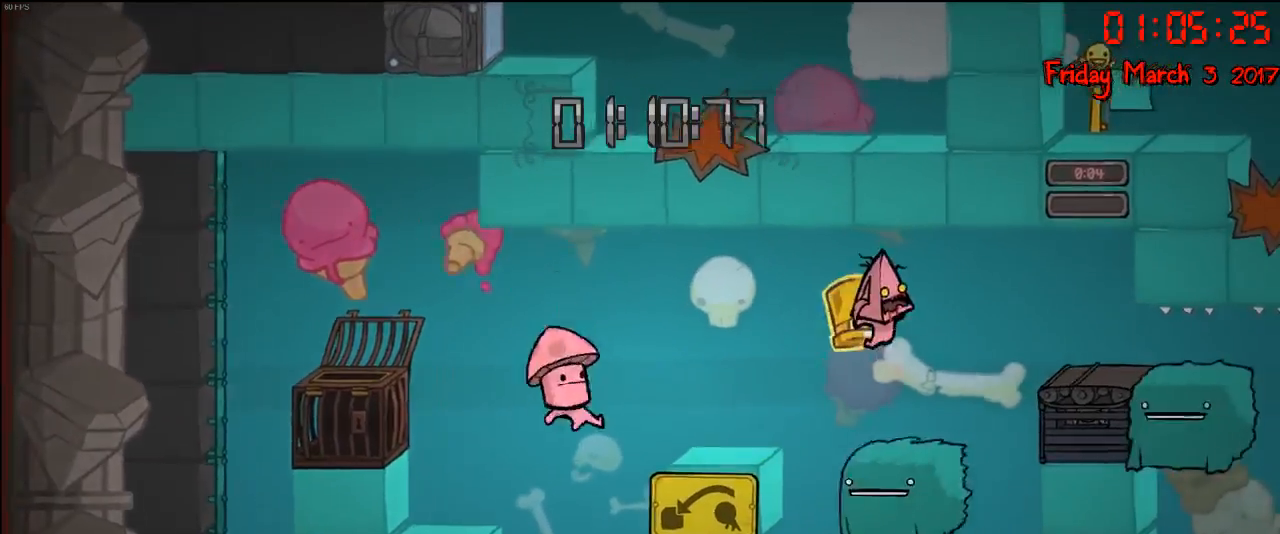
{"buttons": ["A"], "left_stick": "right", "right_stick": "center", "events": [[83, "left_stick", "left"], [233, "left_stick", "center"], [317, "left_stick", "right"], [433, "A", "down"]]}
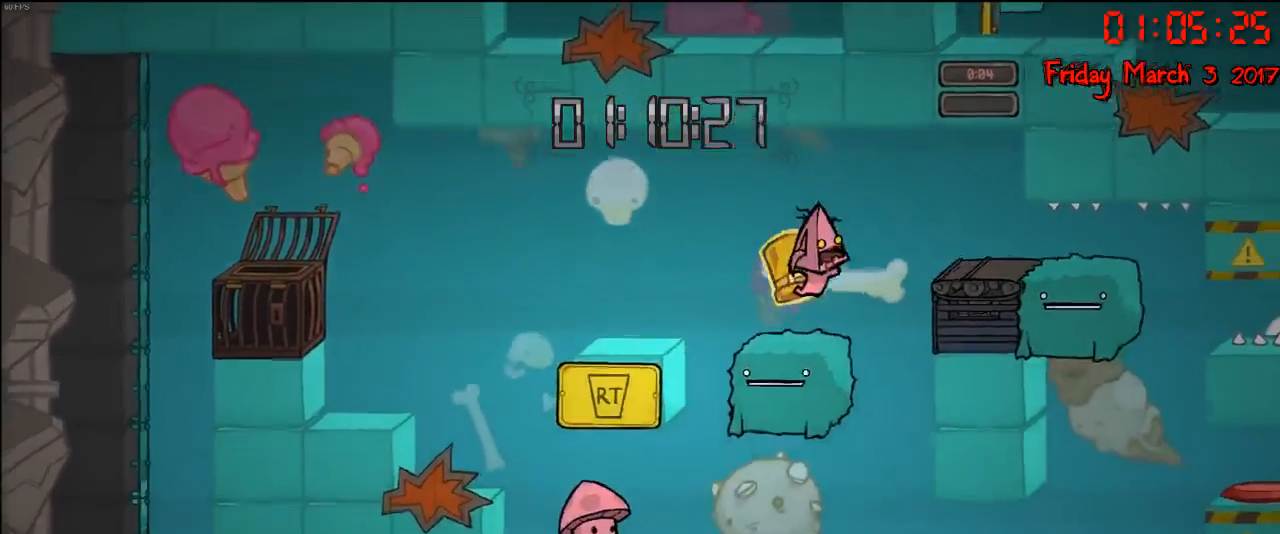
{"buttons": [], "left_stick": "center", "right_stick": "center", "events": [[100, "A", "up"], [433, "left_stick", "center"]]}
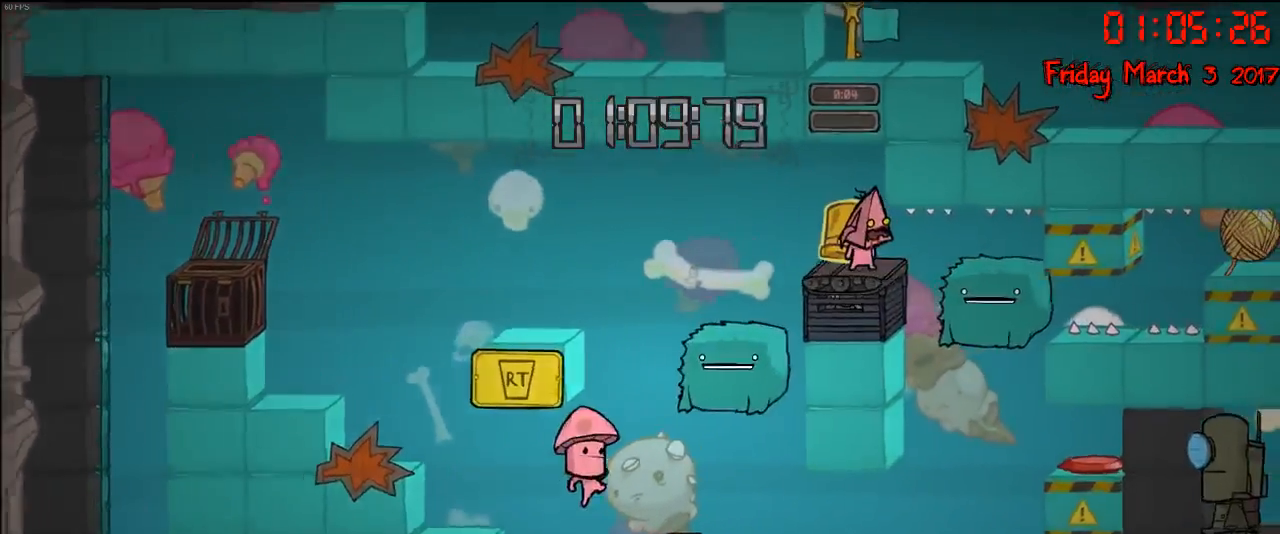
{"buttons": [], "left_stick": "left", "right_stick": "center", "events": [[233, "left_stick", "left"]]}
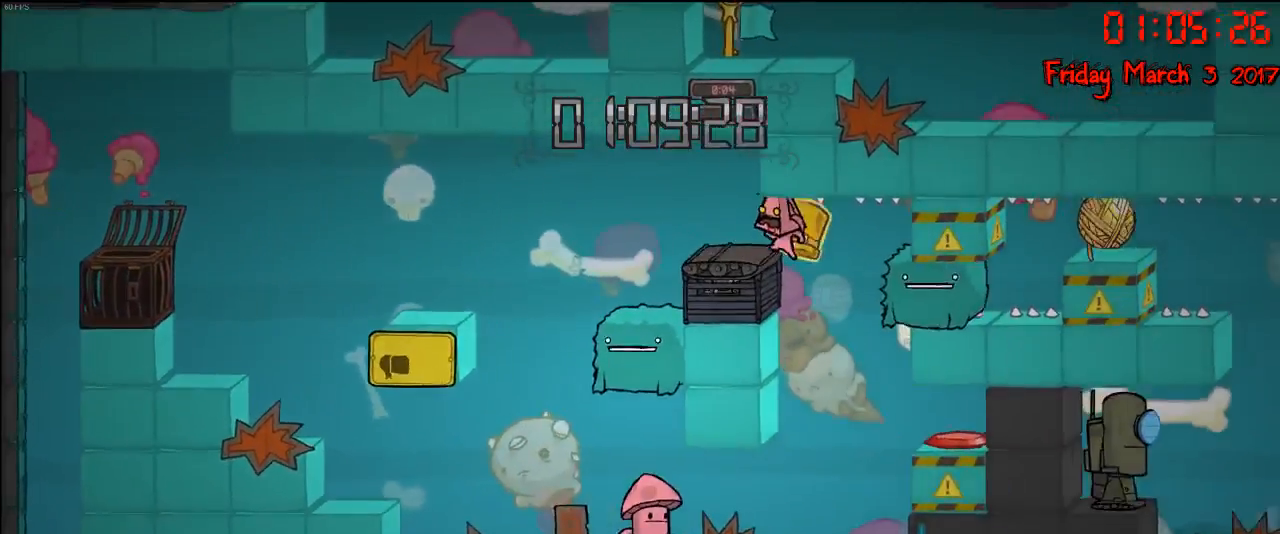
{"buttons": [], "left_stick": "left", "right_stick": "center", "events": [[267, "left_stick", "center"], [383, "left_stick", "left"]]}
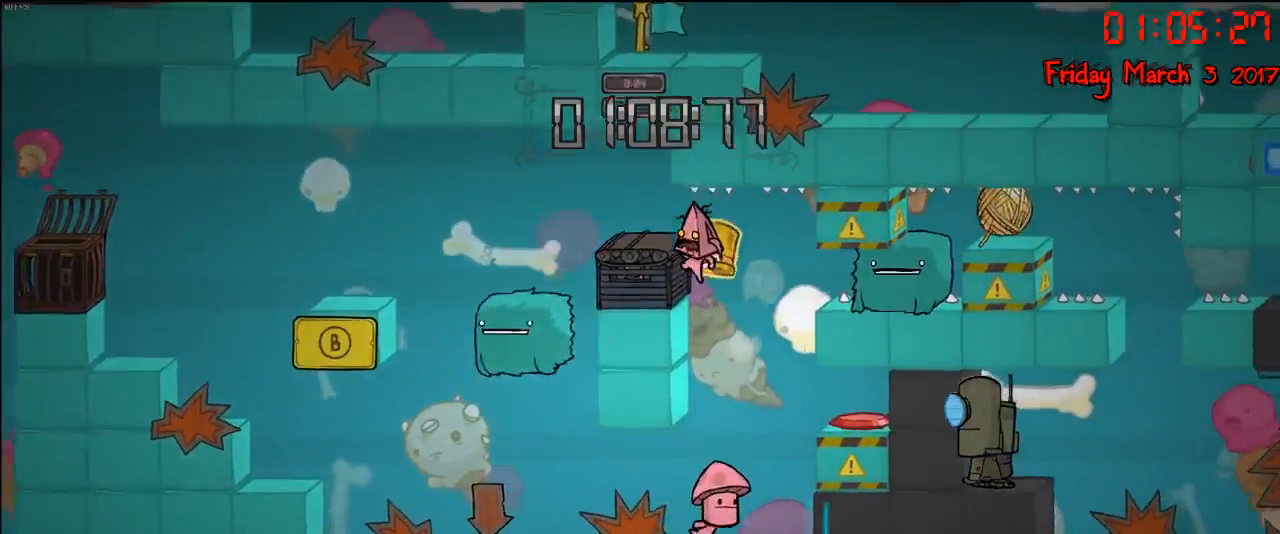
{"buttons": [], "left_stick": "left", "right_stick": "center", "events": [[200, "A", "down"], [350, "left_stick", "center"], [383, "A", "up"], [483, "left_stick", "left"]]}
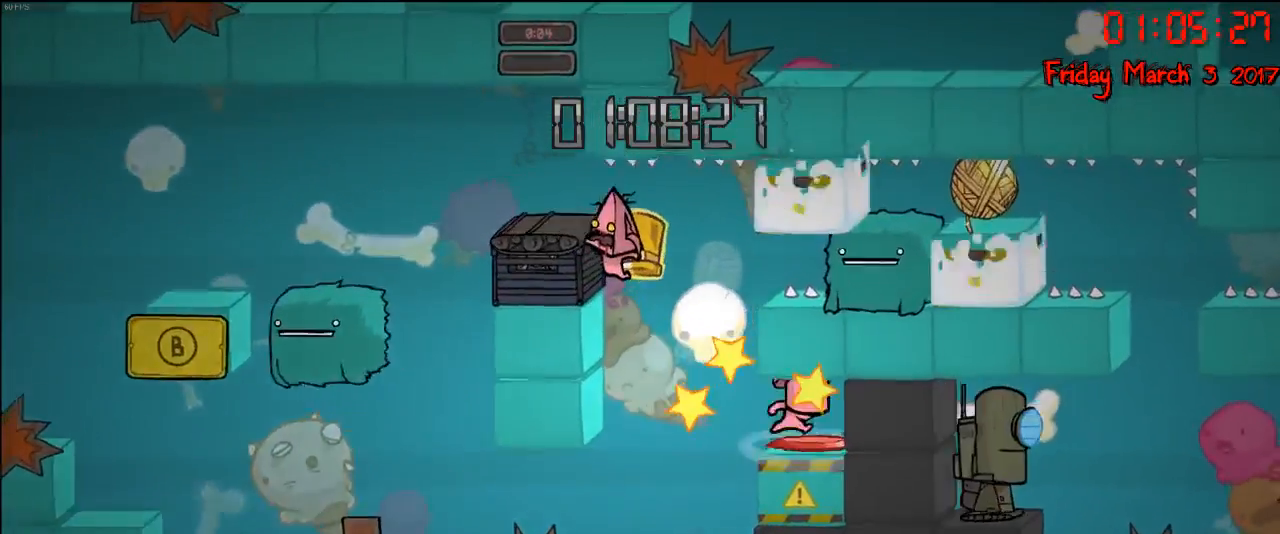
{"buttons": [], "left_stick": "center", "right_stick": "center", "events": [[33, "A", "down"], [217, "A", "up"], [483, "left_stick", "center"]]}
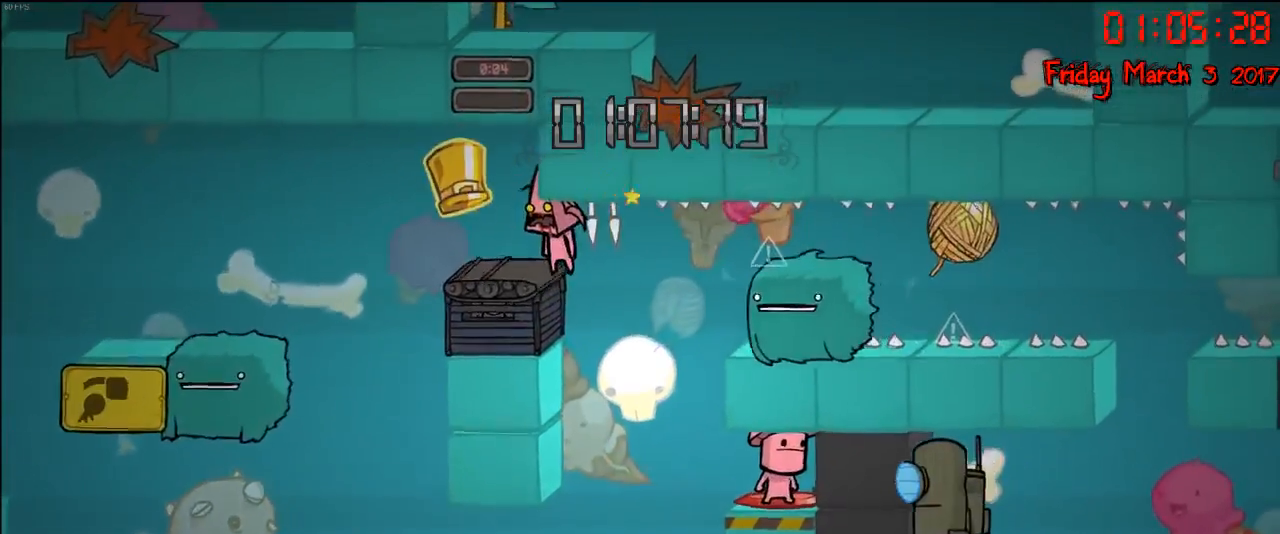
{"buttons": [], "left_stick": "center", "right_stick": "center", "events": []}
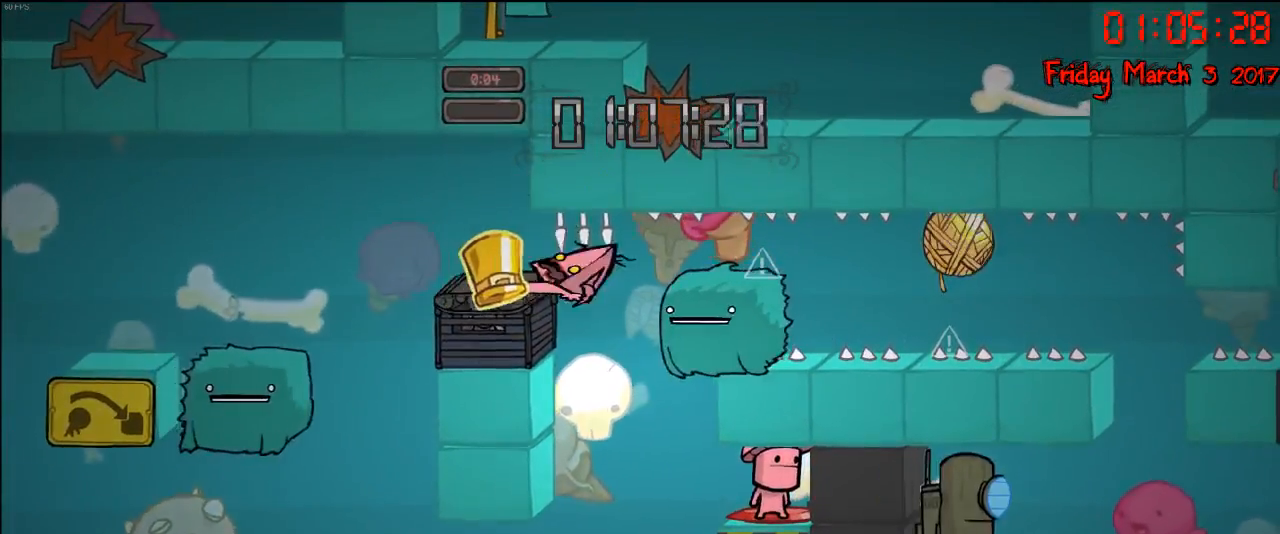
{"buttons": [], "left_stick": "center", "right_stick": "center", "events": []}
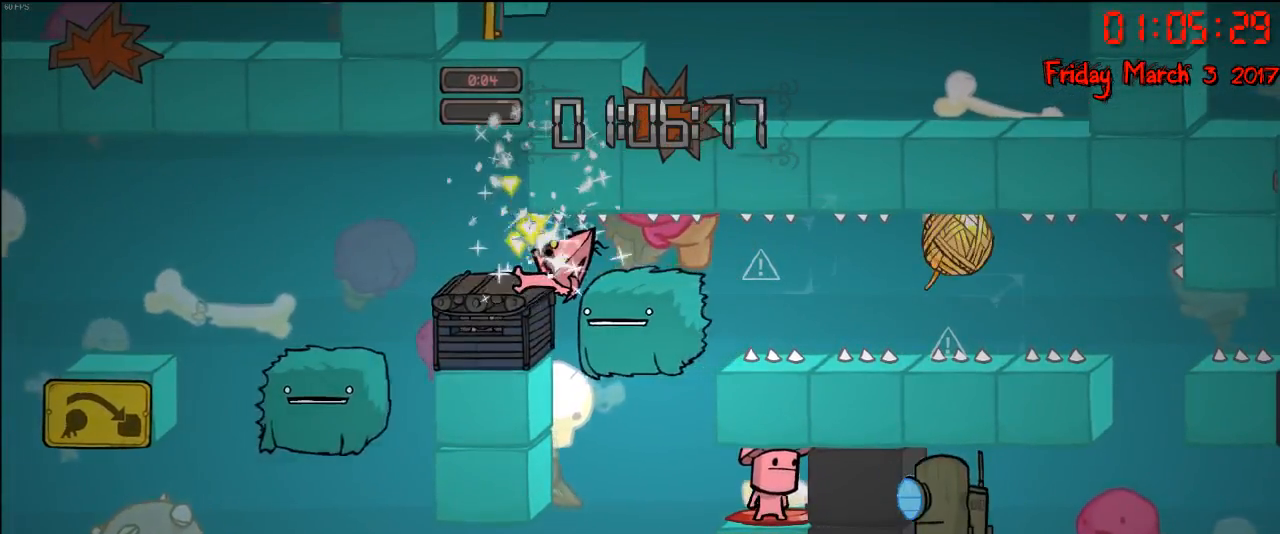
{"buttons": [], "left_stick": "center", "right_stick": "center", "events": []}